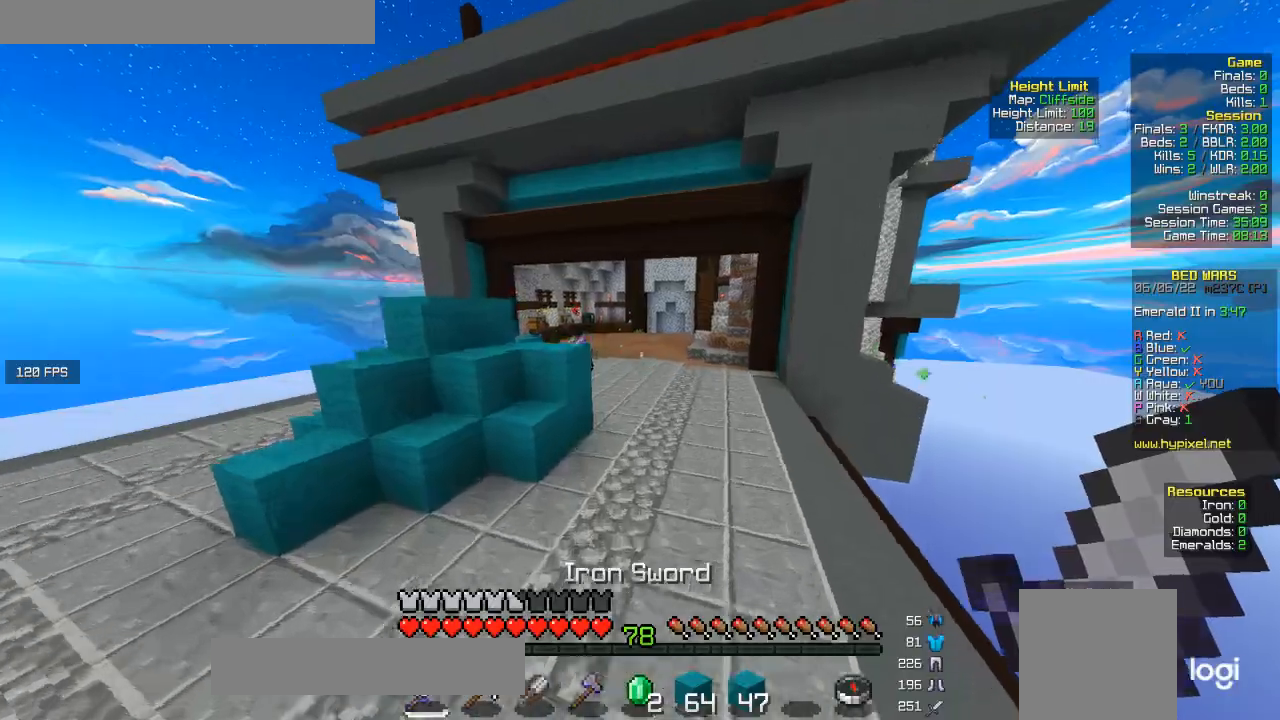
Gameplay with keyboard and mouse; each line is a JSON object with the keys and mouse buttons held at the frame after it. "events" lists presses ("down") and releases ("up") of "a", "d", "s", "w", "mouse_left" and "mouse_right" between this image and that frame as [ms after this image, input, new state], when the widget could be followed in between. "mouse_left", "mouse_right" = the "left", "right" buttons of the "mouse" list. No other keys are recorded. Fast repeated clicks can show as one long hold. Mouse movement is not recorded.
{"keys": ["w"], "mouse": [], "events": []}
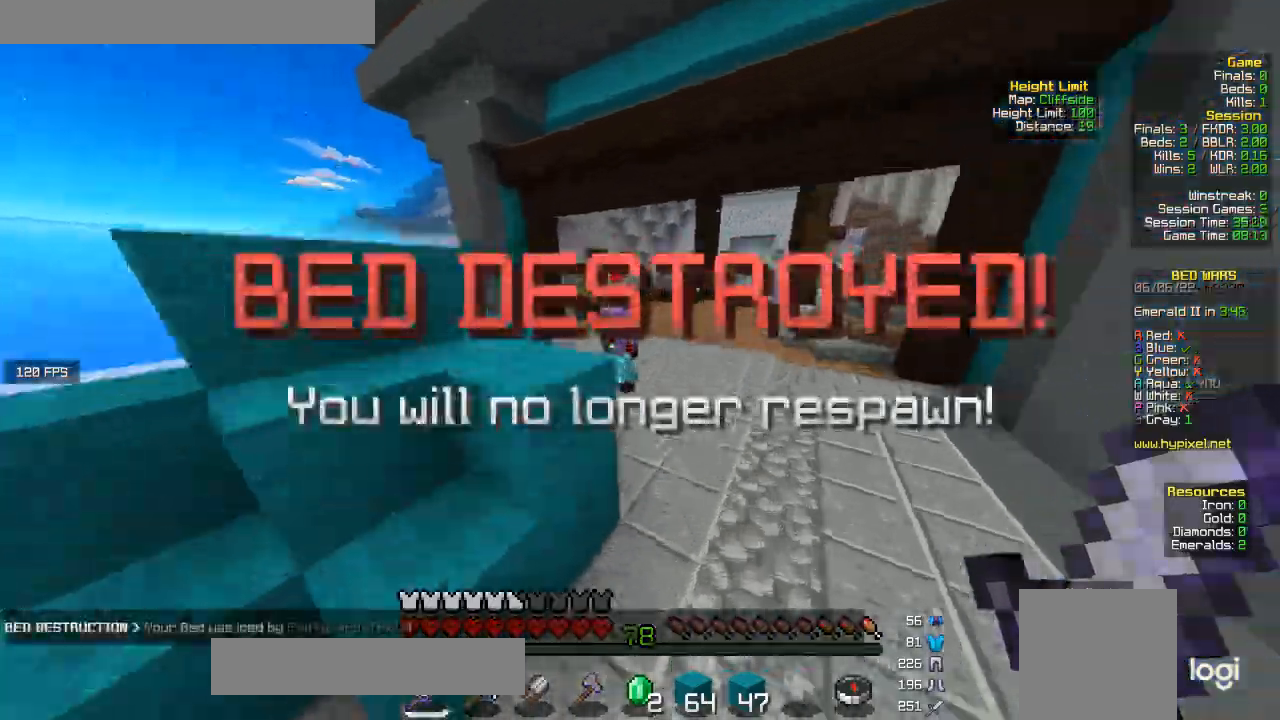
{"keys": ["a", "w"], "mouse": ["left"], "events": [[233, "mouse_left", "down"], [367, "a", "down"]]}
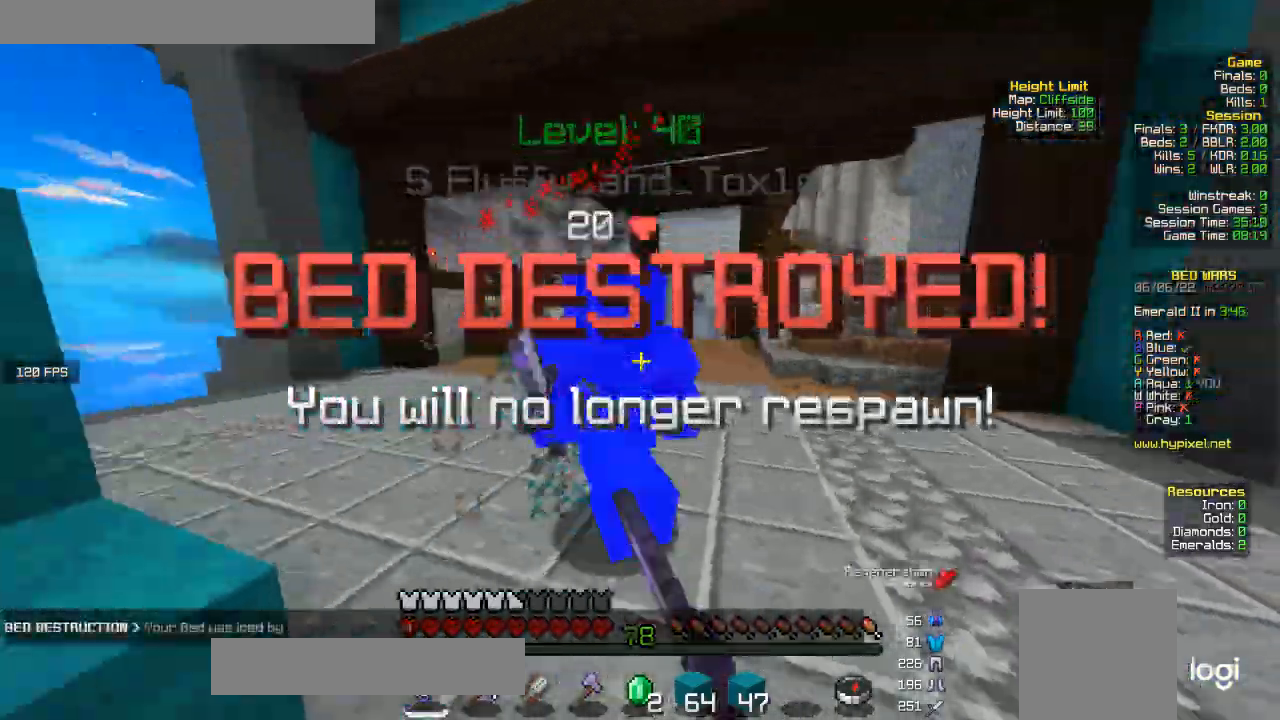
{"keys": ["w"], "mouse": ["left"], "events": [[167, "w", "up"], [200, "mouse_left", "up"], [267, "a", "up"], [267, "mouse_left", "down"], [433, "w", "down"]]}
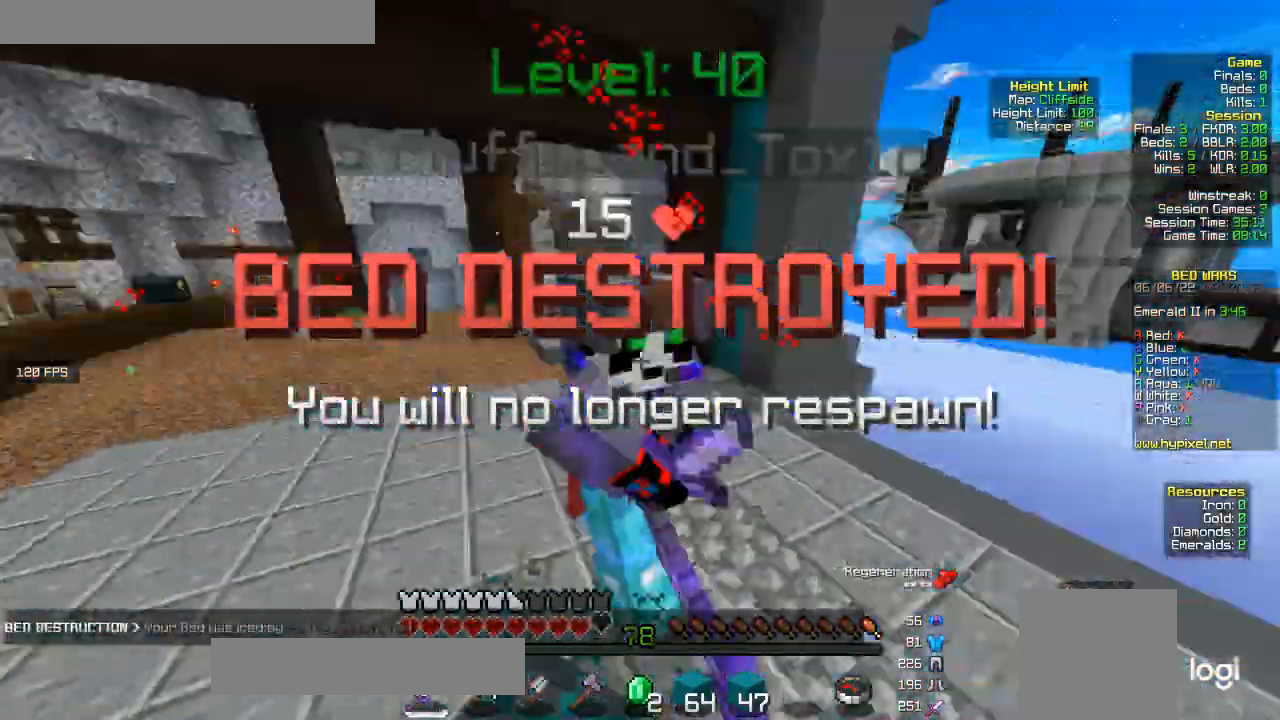
{"keys": ["w"], "mouse": [], "events": [[500, "mouse_left", "up"]]}
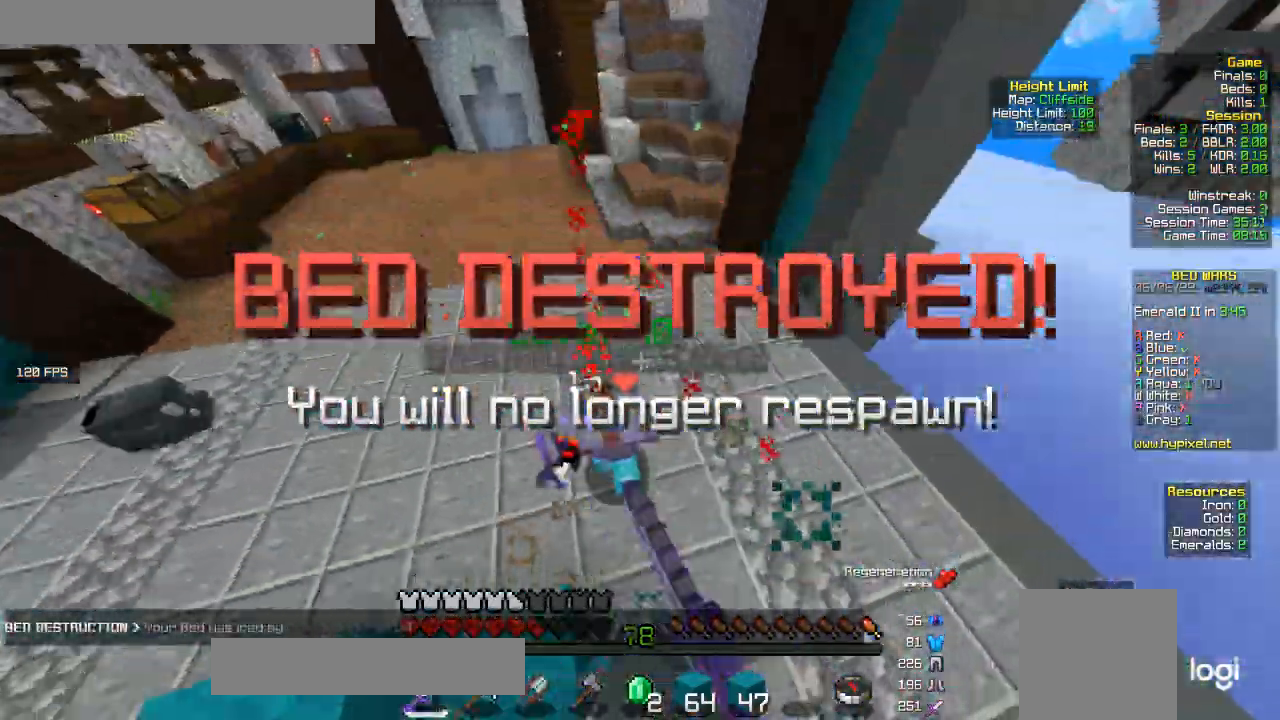
{"keys": ["d", "w"], "mouse": ["left"], "events": [[67, "mouse_left", "down"], [100, "d", "down"], [267, "d", "up"], [267, "w", "up"], [467, "w", "down"], [500, "d", "down"]]}
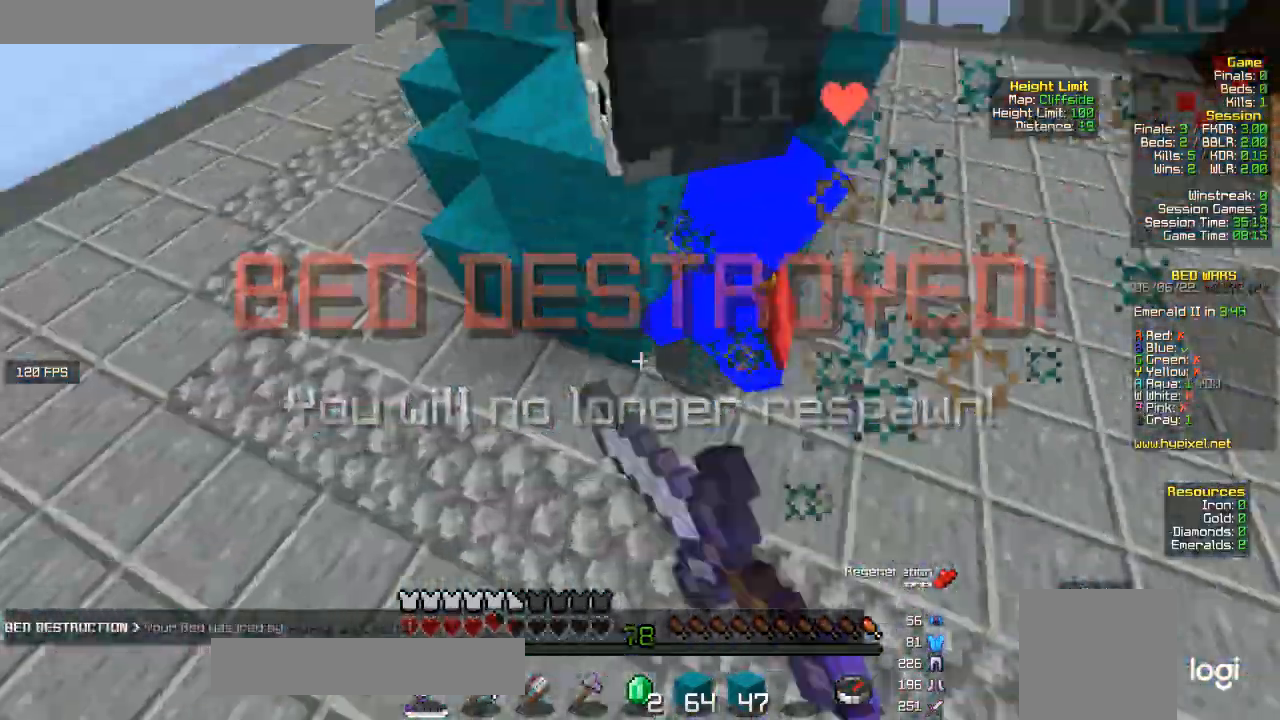
{"keys": ["d", "w"], "mouse": ["left"], "events": []}
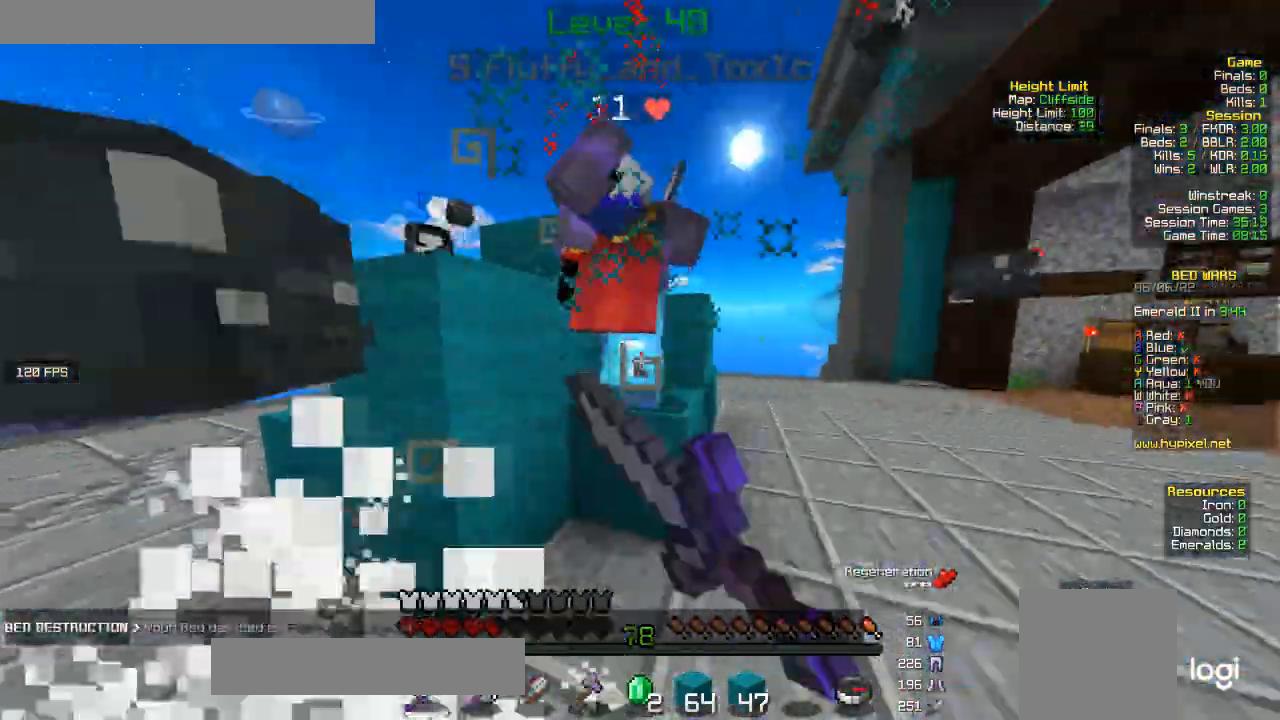
{"keys": ["d"], "mouse": ["left"], "events": [[133, "w", "up"]]}
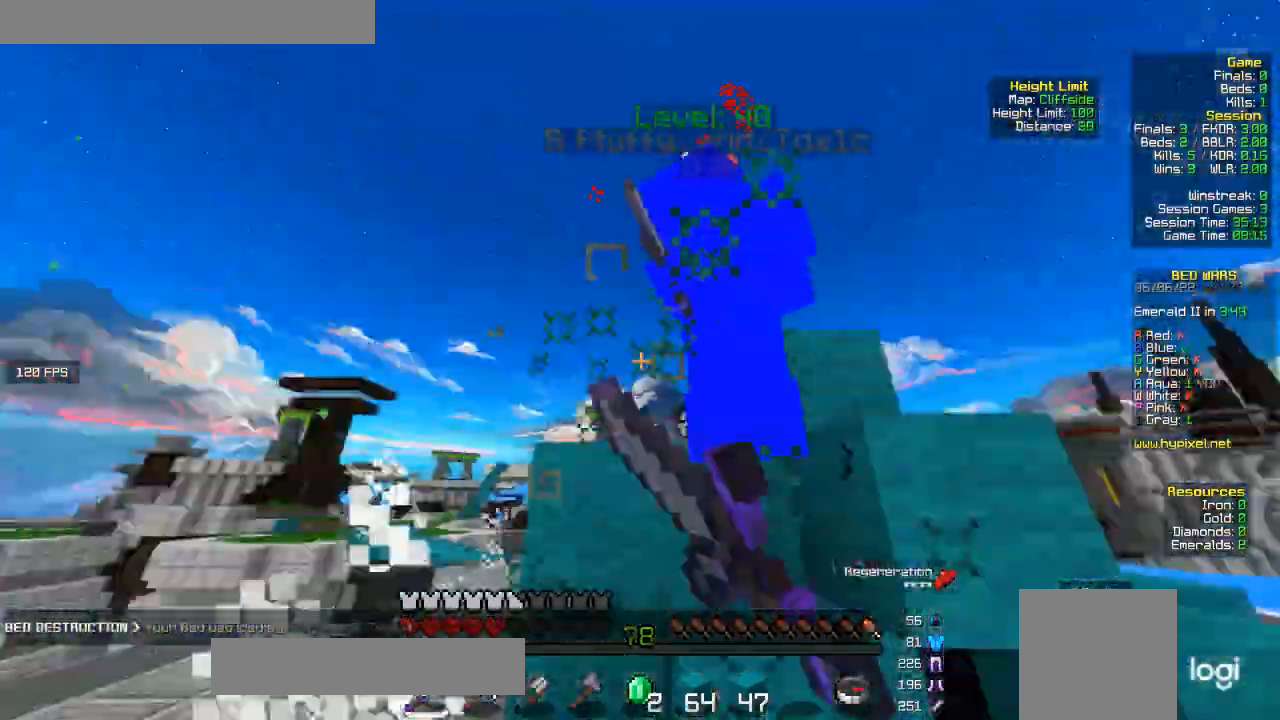
{"keys": ["d"], "mouse": ["left"], "events": [[167, "w", "down"], [400, "w", "up"]]}
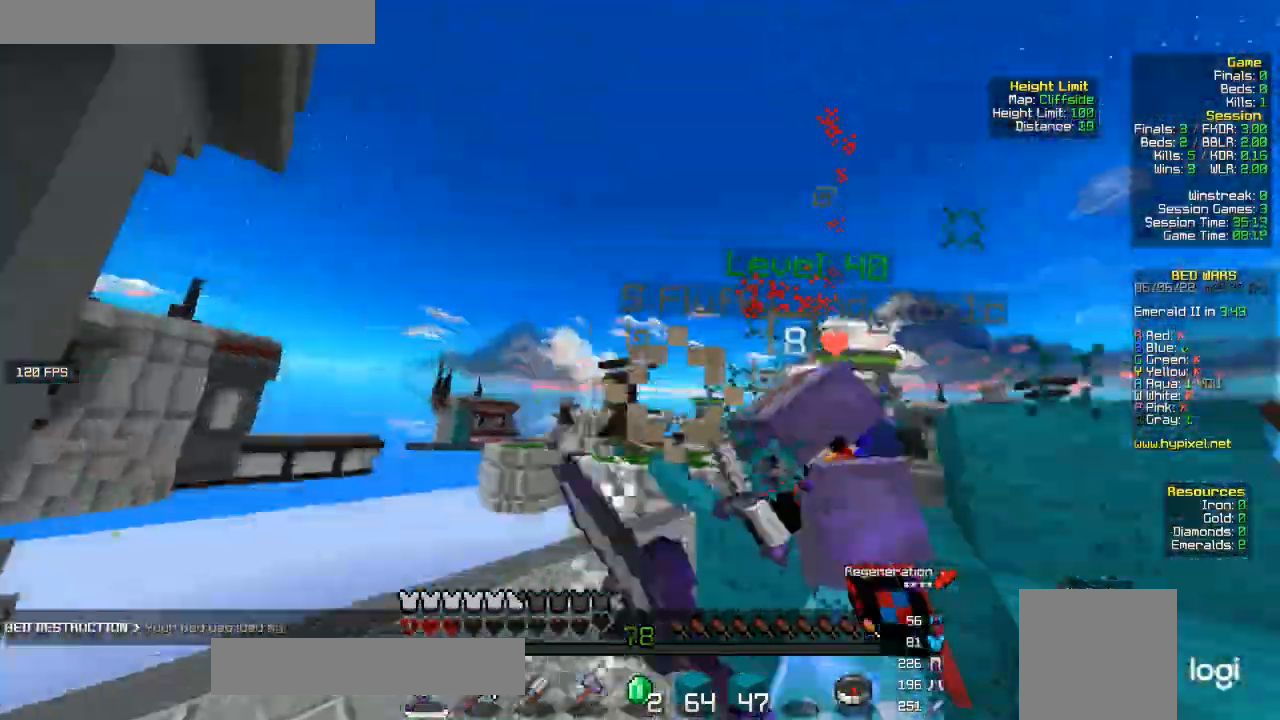
{"keys": ["d", "w"], "mouse": ["left"], "events": [[33, "w", "down"], [200, "d", "up"], [267, "d", "down"], [367, "w", "up"], [467, "w", "down"]]}
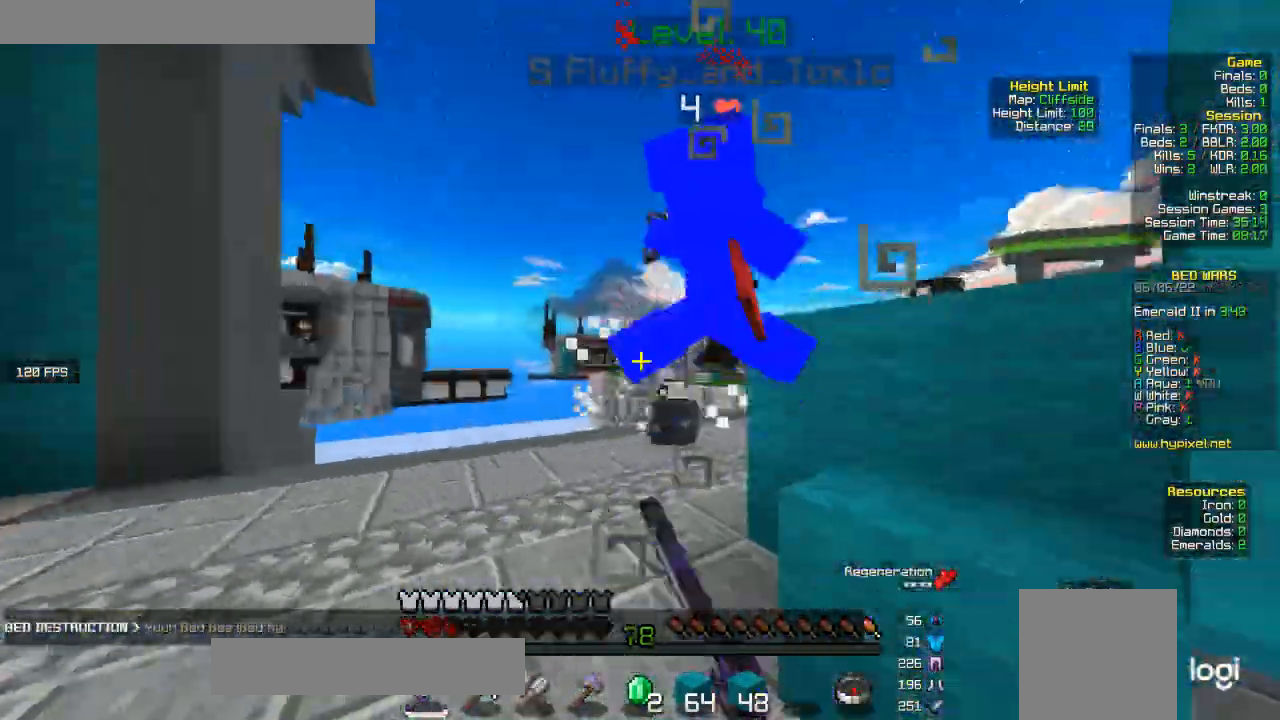
{"keys": ["a"], "mouse": ["left"], "events": [[33, "d", "up"], [167, "a", "down"], [367, "w", "up"]]}
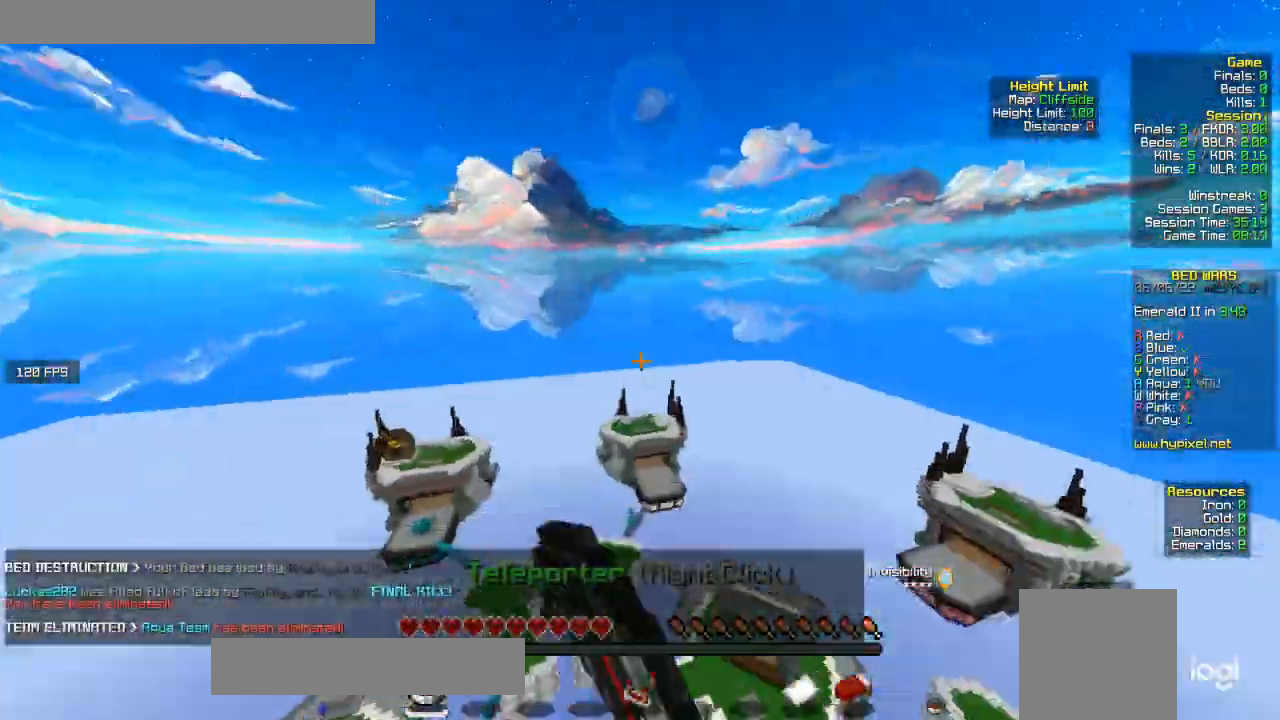
{"keys": [], "mouse": [], "events": [[33, "a", "up"], [167, "mouse_left", "up"]]}
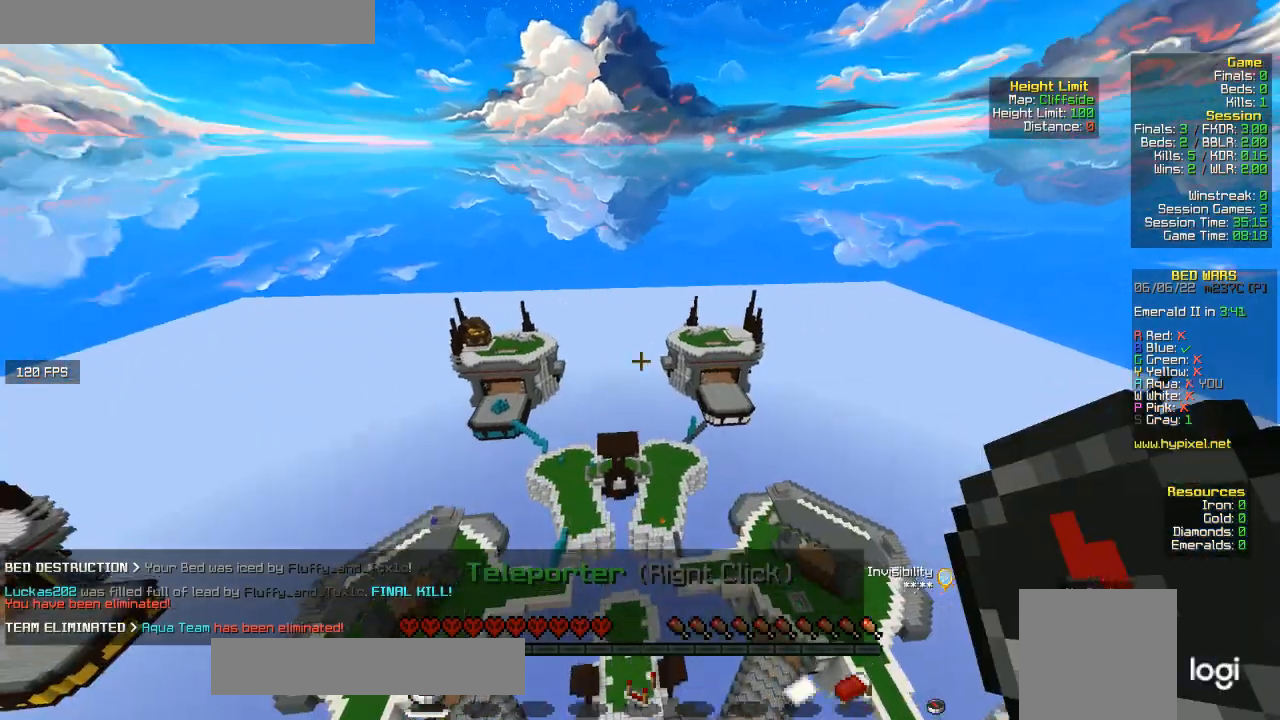
{"keys": [], "mouse": [], "events": []}
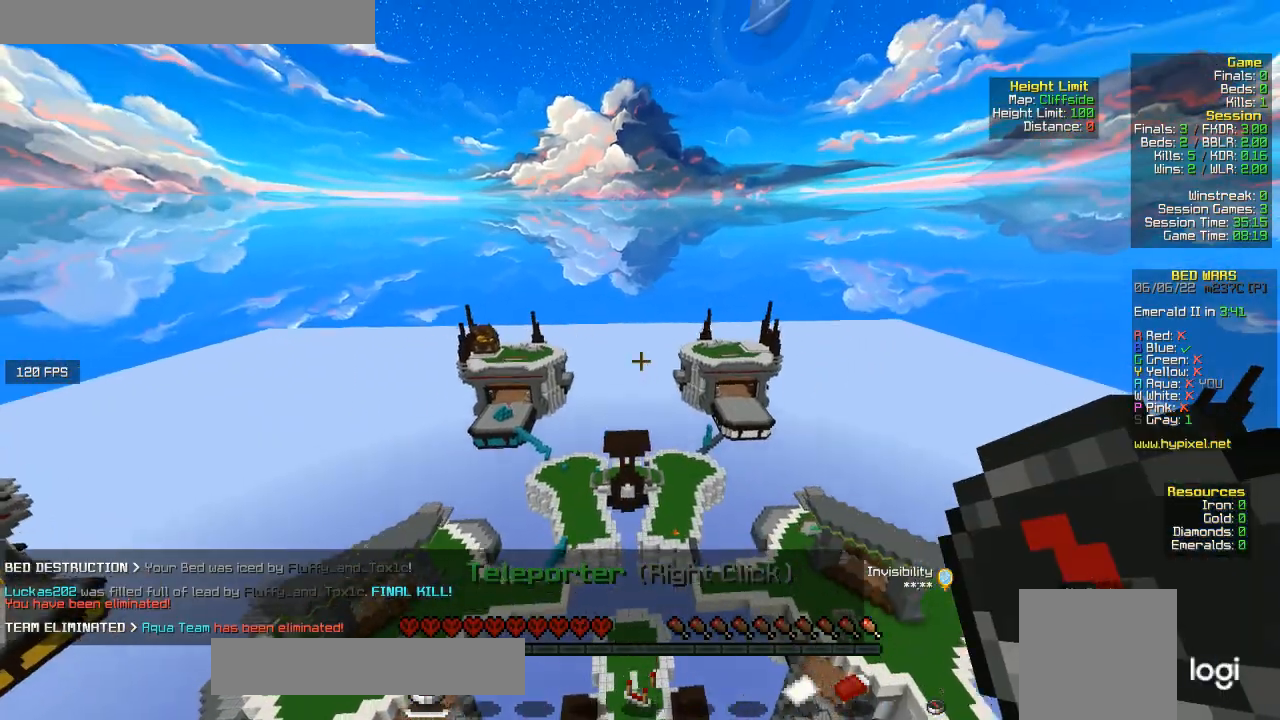
{"keys": [], "mouse": [], "events": []}
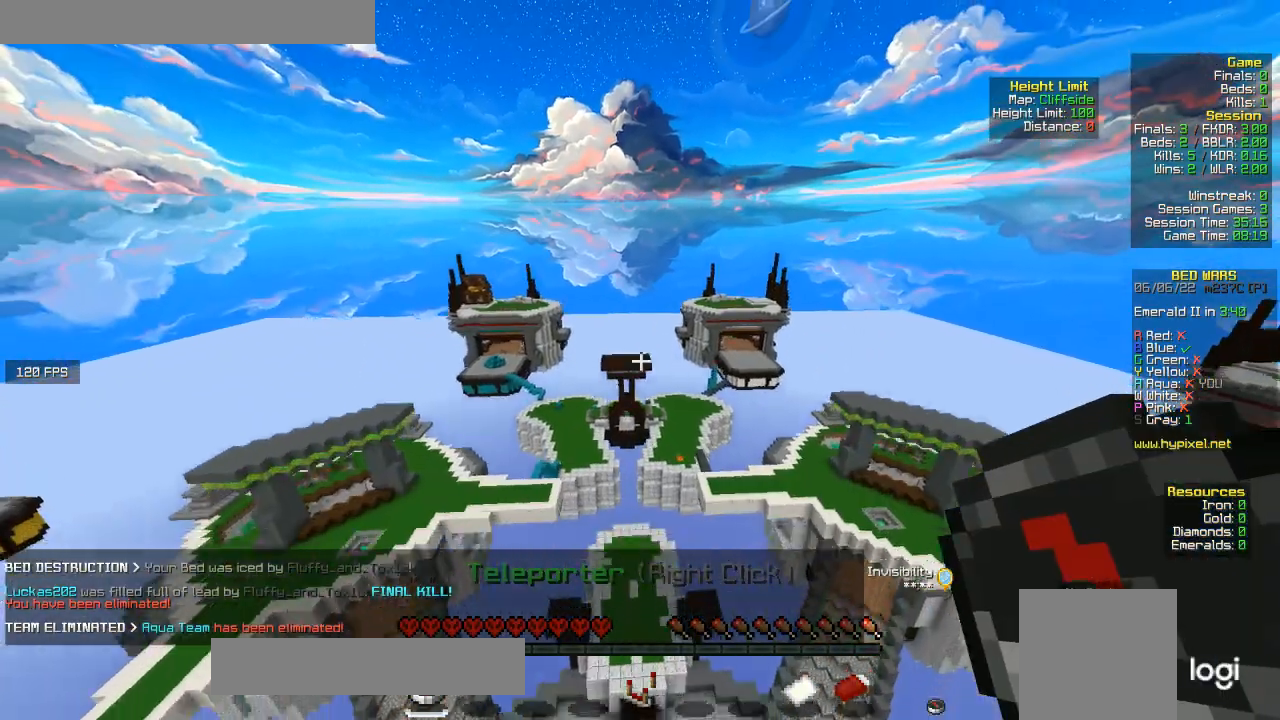
{"keys": [], "mouse": [], "events": []}
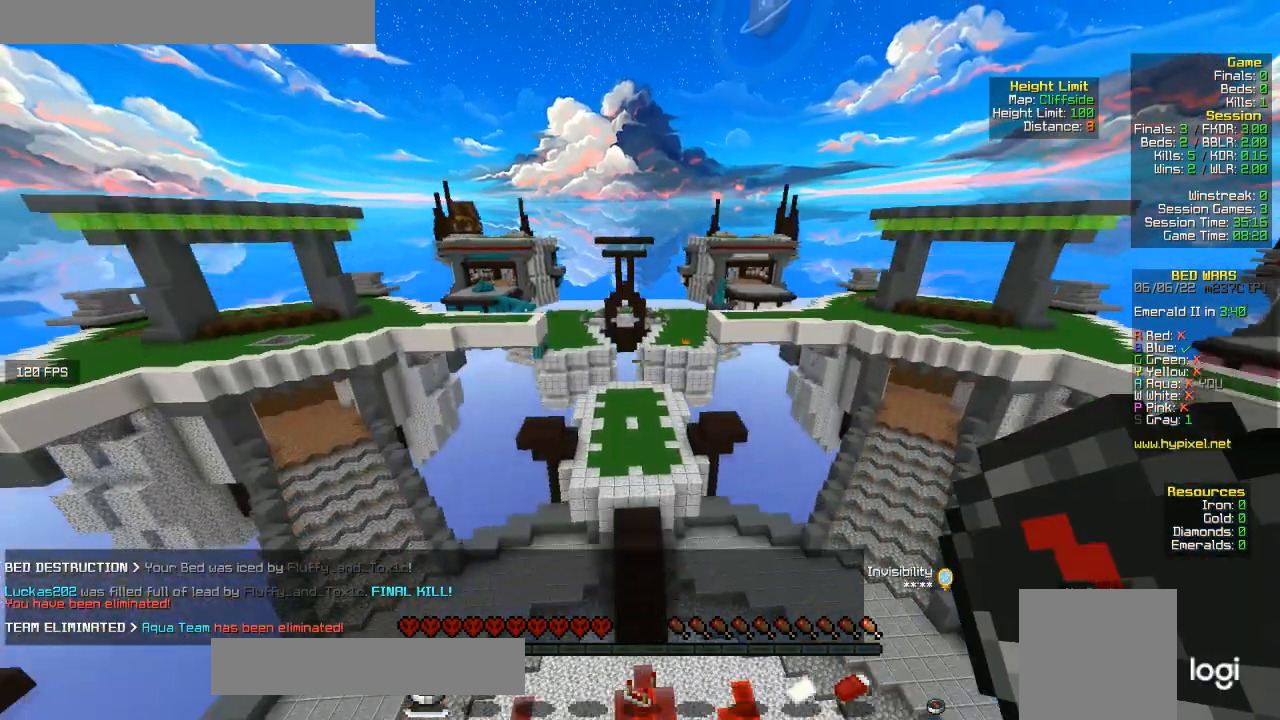
{"keys": [], "mouse": [], "events": []}
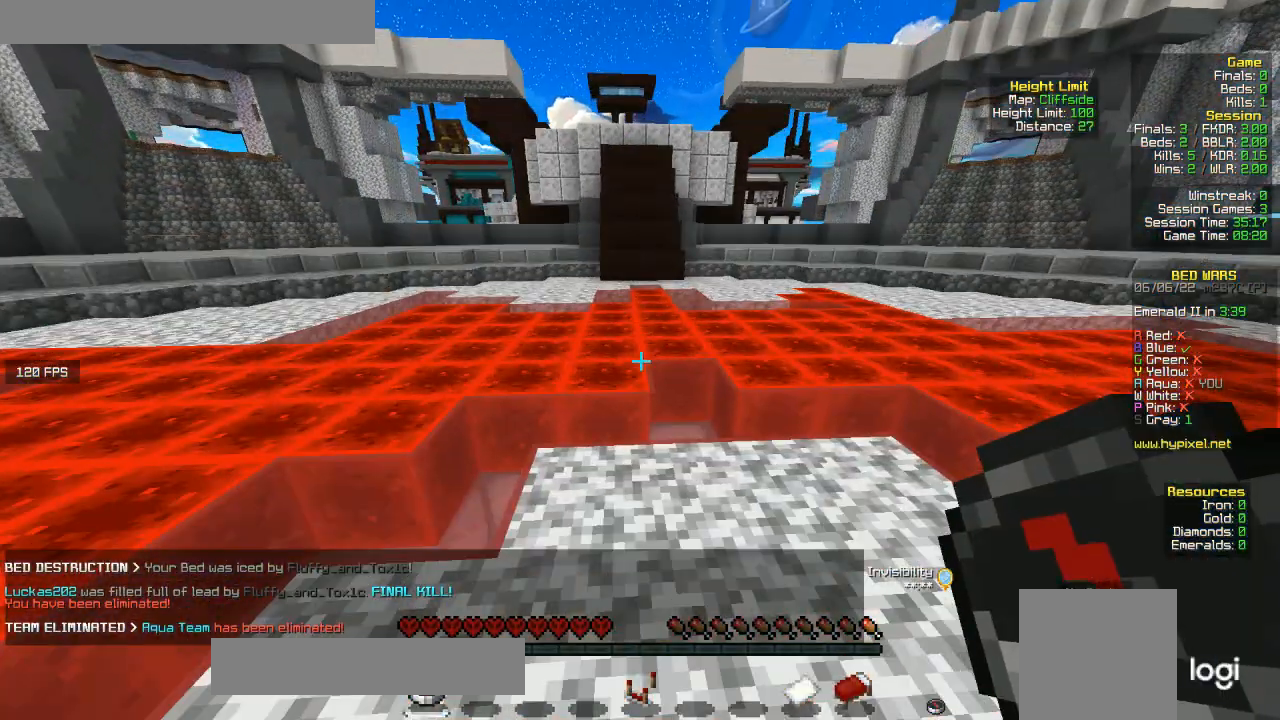
{"keys": [], "mouse": [], "events": []}
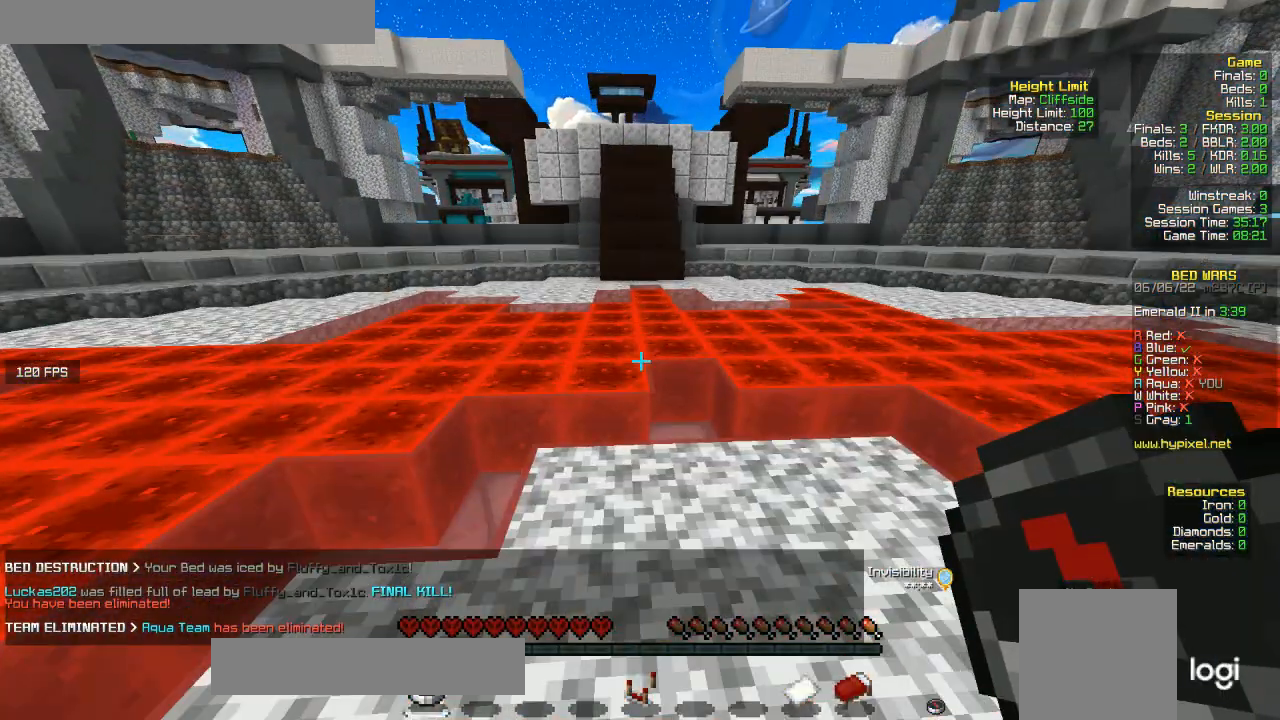
{"keys": [], "mouse": [], "events": []}
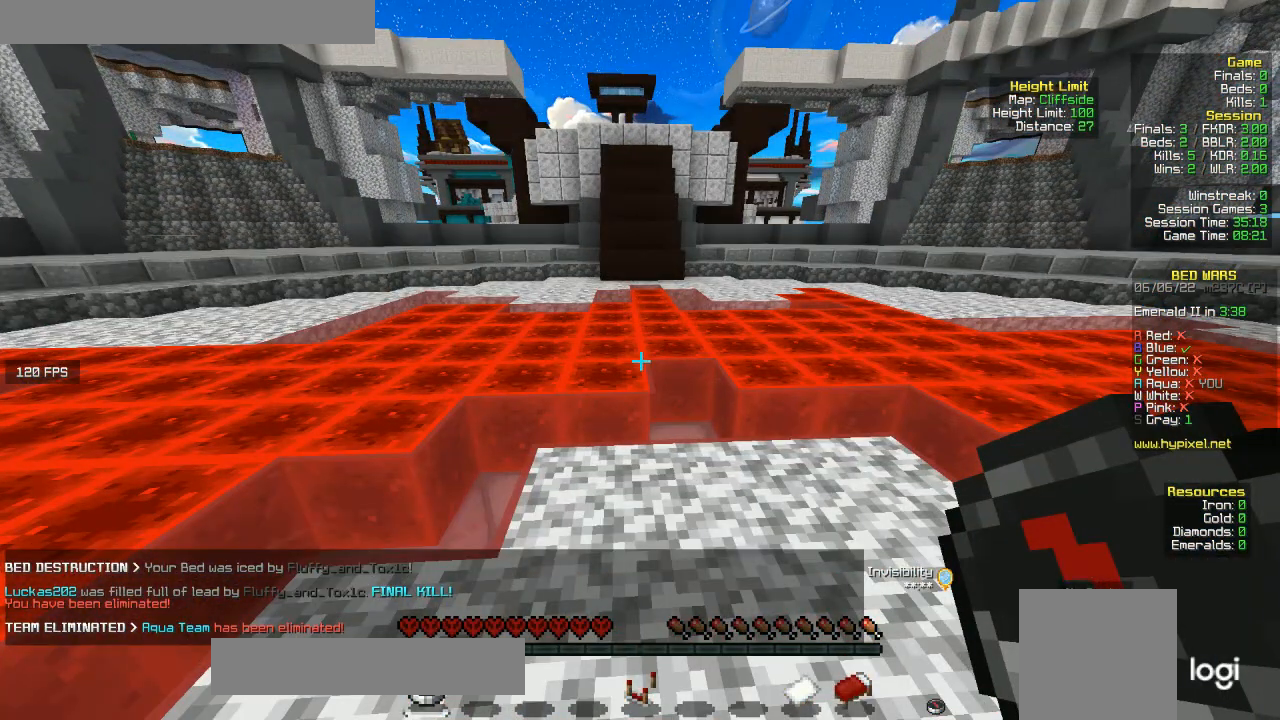
{"keys": [], "mouse": [], "events": []}
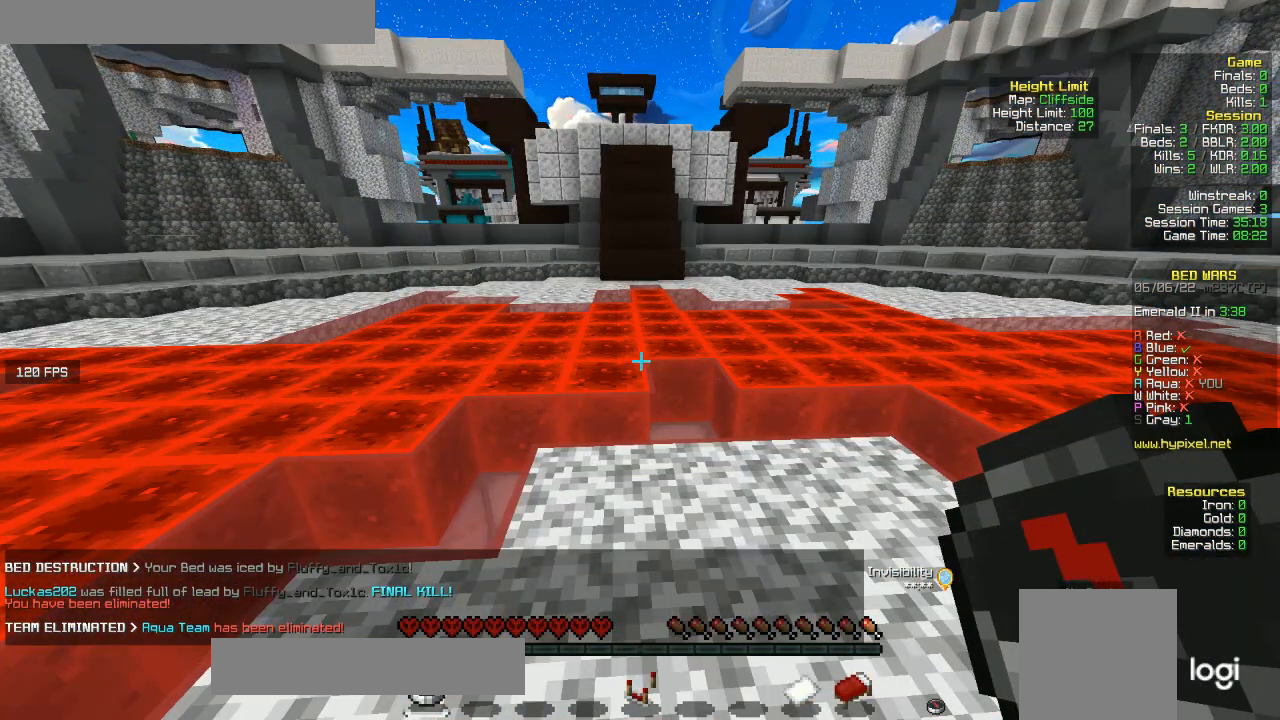
{"keys": [], "mouse": [], "events": []}
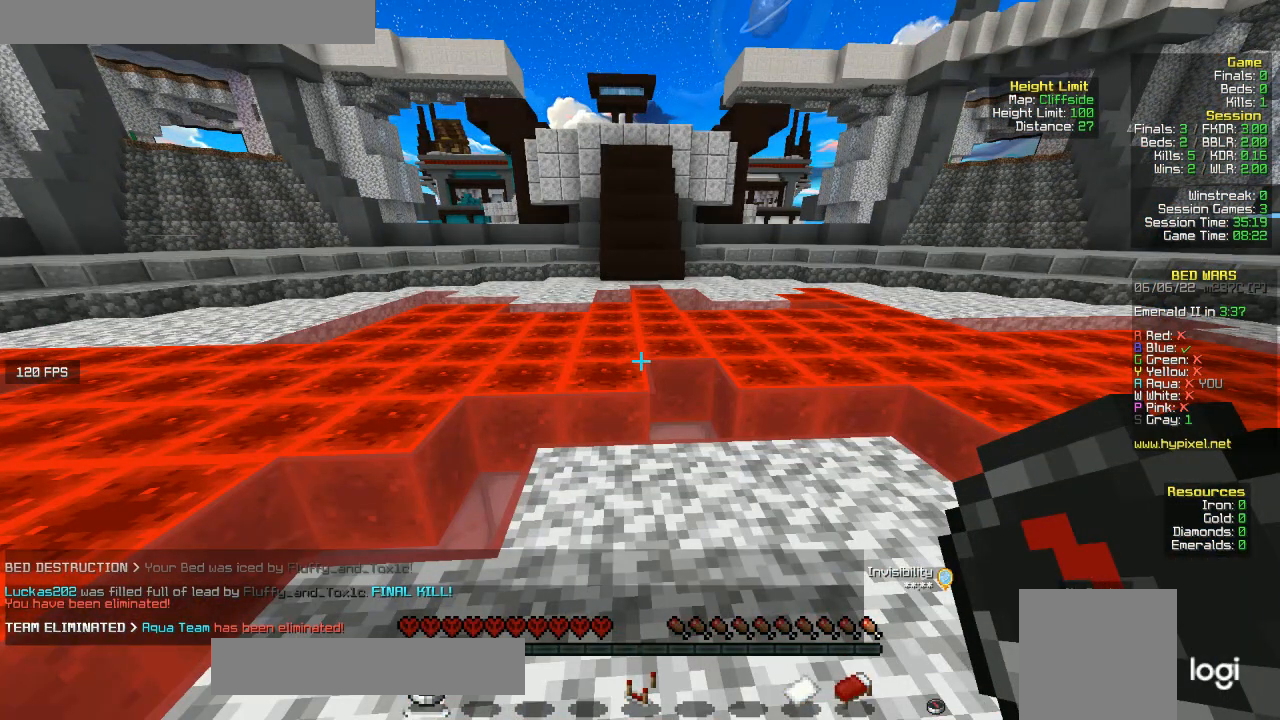
{"keys": ["a", "w"], "mouse": [], "events": [[100, "w", "down"], [367, "a", "down"]]}
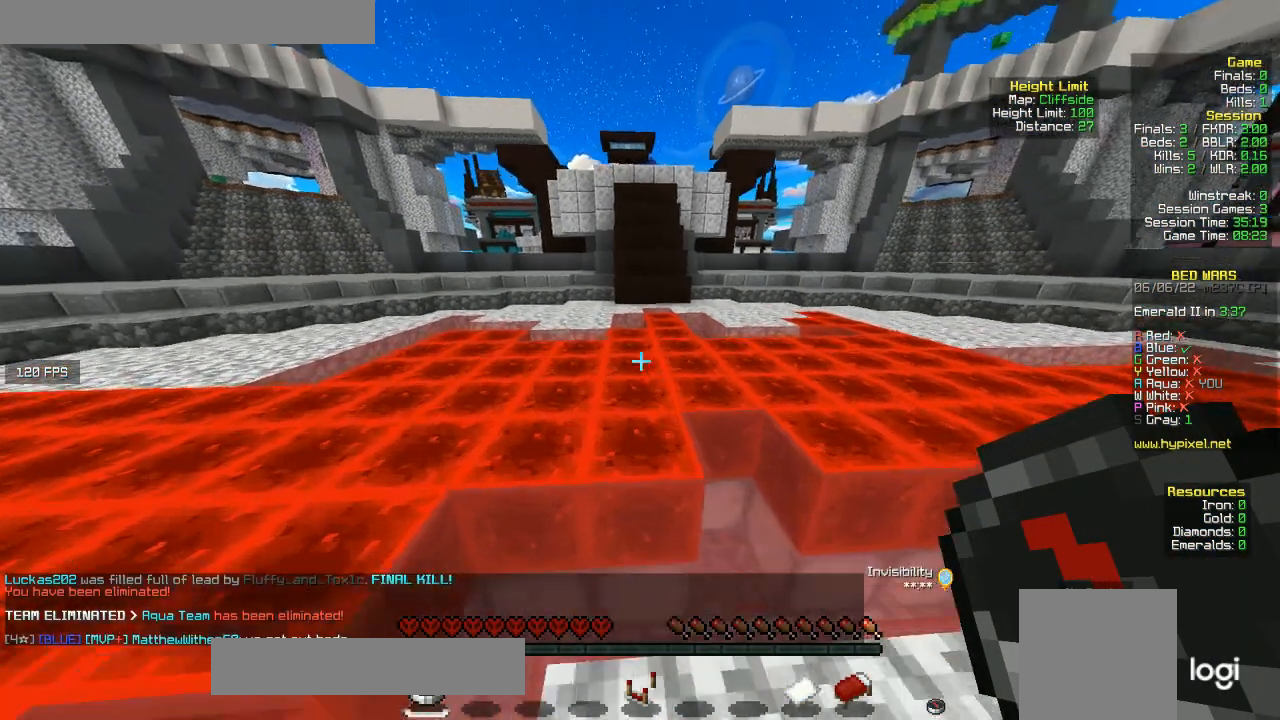
{"keys": ["a", "w"], "mouse": [], "events": []}
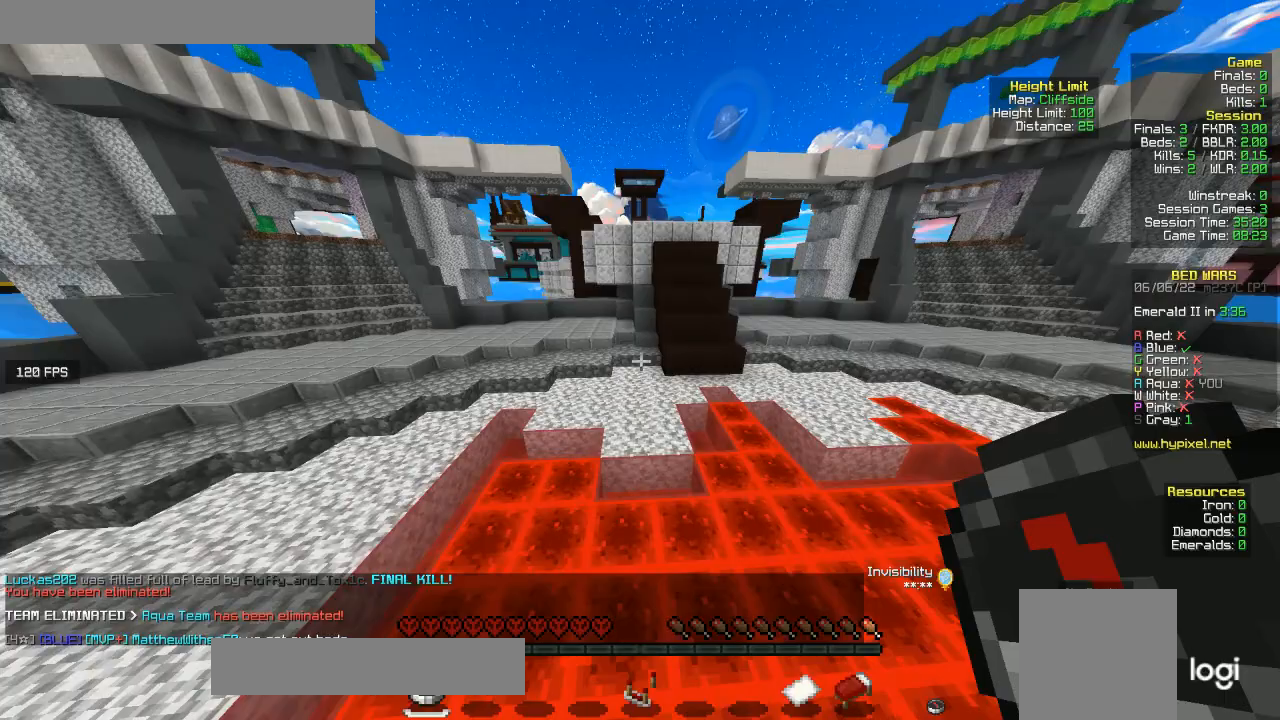
{"keys": ["w"], "mouse": [], "events": [[367, "a", "up"]]}
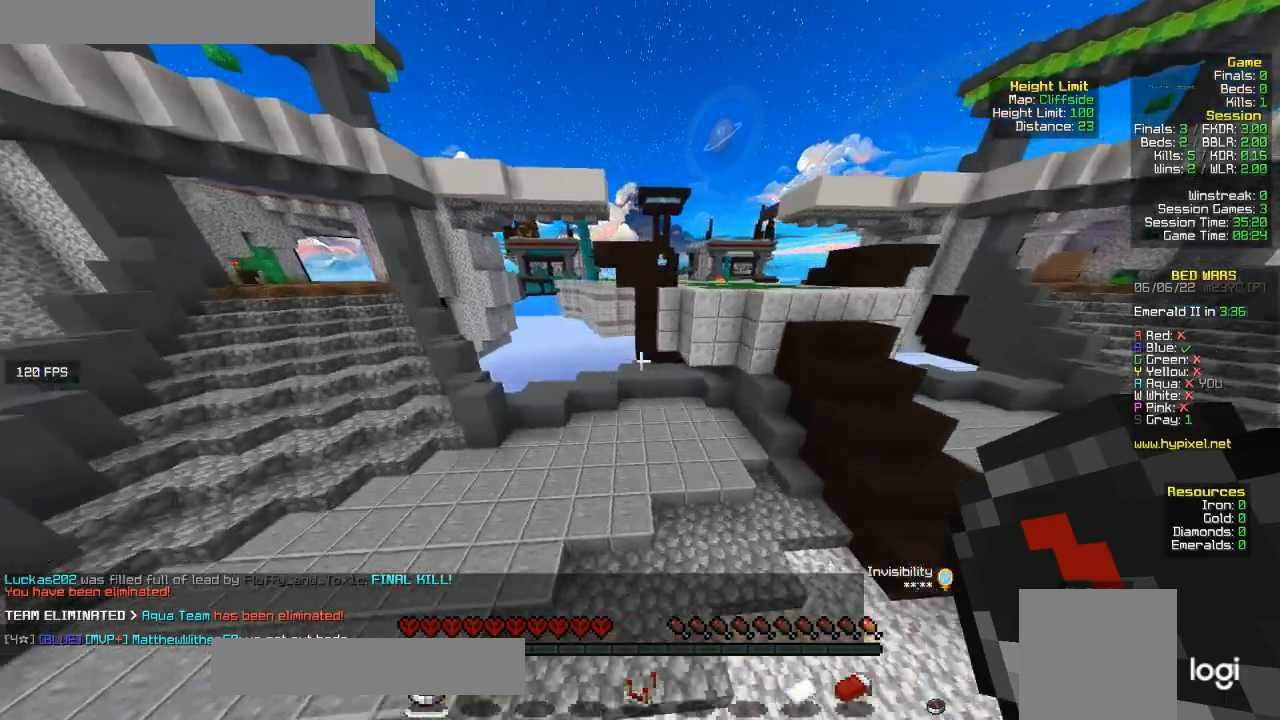
{"keys": ["w"], "mouse": [], "events": []}
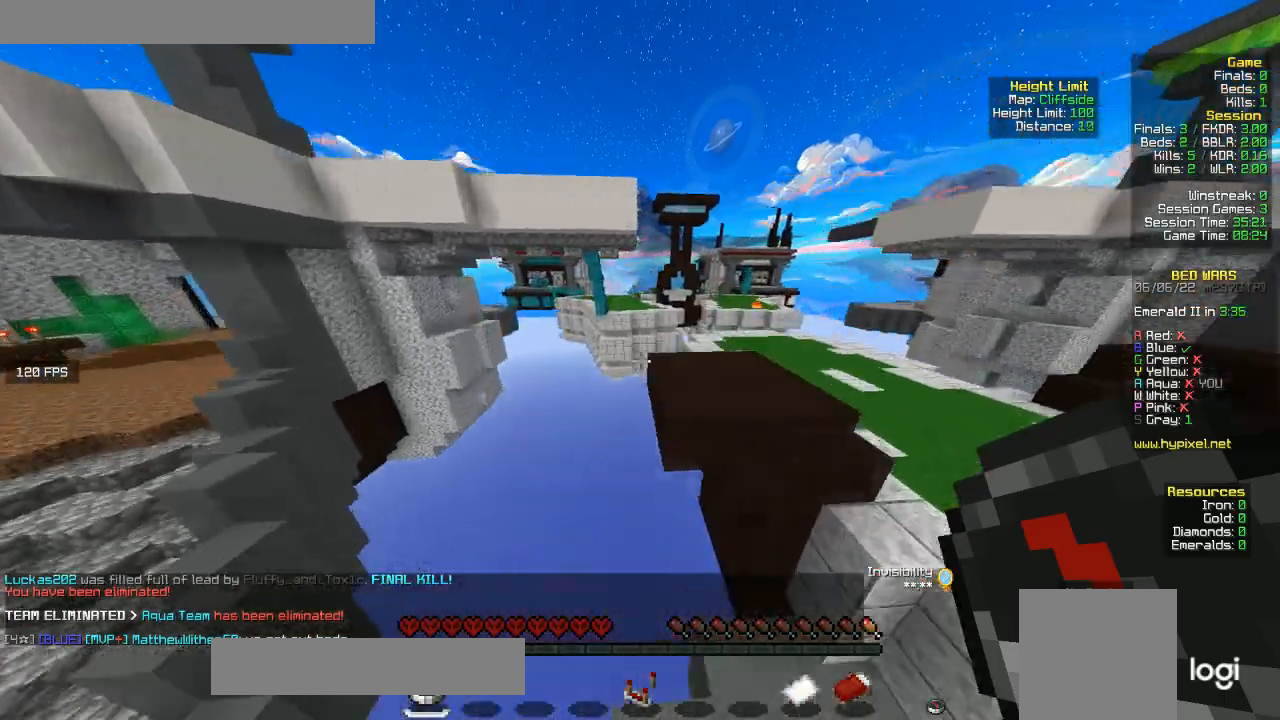
{"keys": [], "mouse": [], "events": [[167, "w", "up"]]}
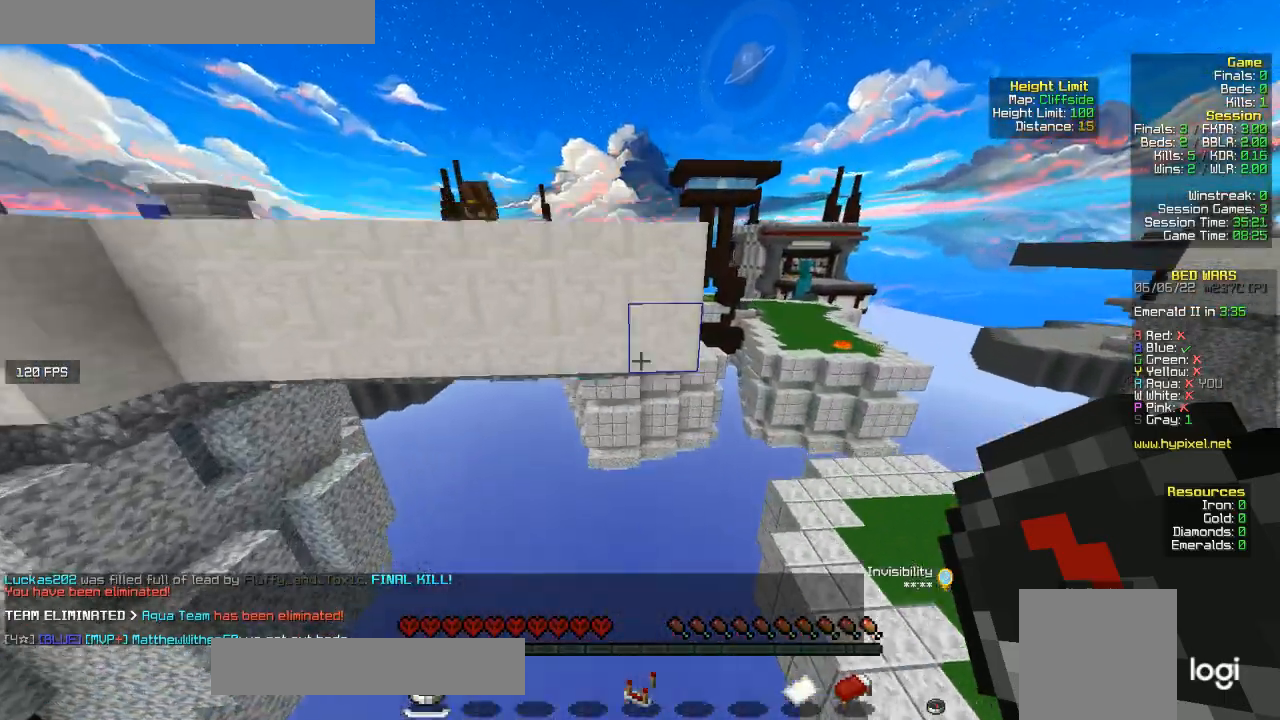
{"keys": [], "mouse": [], "events": []}
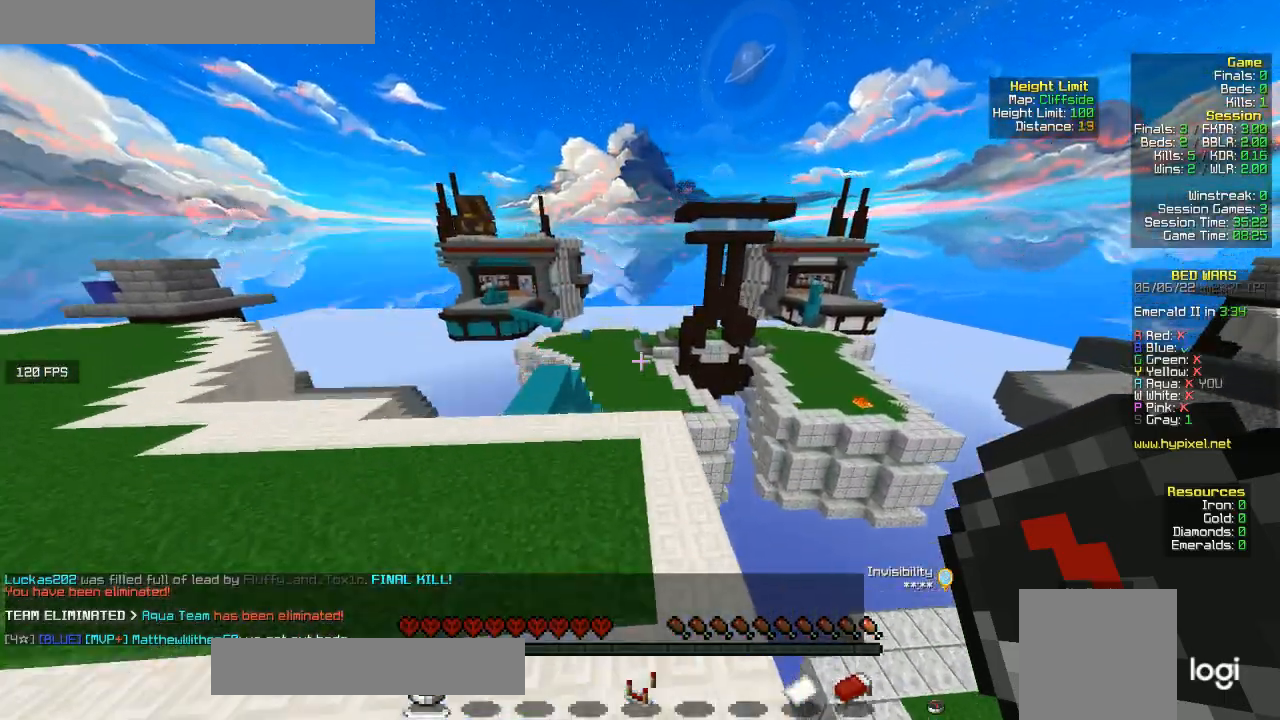
{"keys": [], "mouse": [], "events": []}
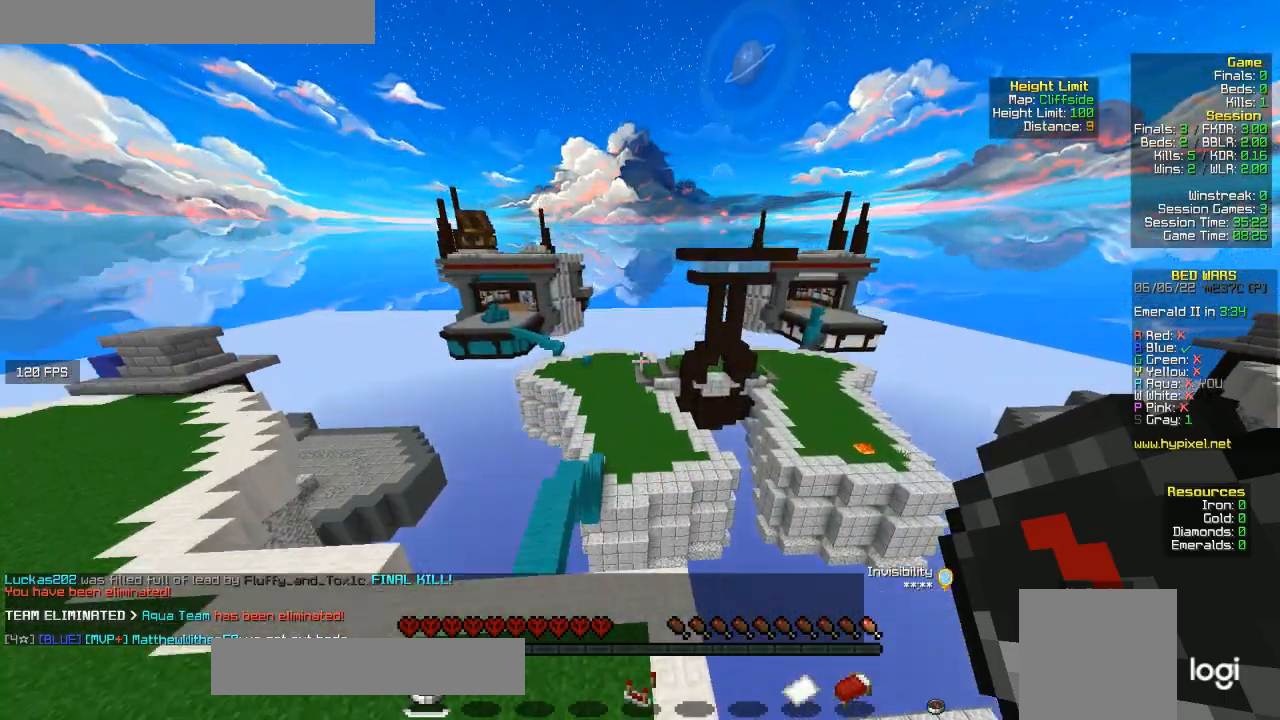
{"keys": ["a", "w"], "mouse": [], "events": [[33, "w", "down"], [167, "a", "down"]]}
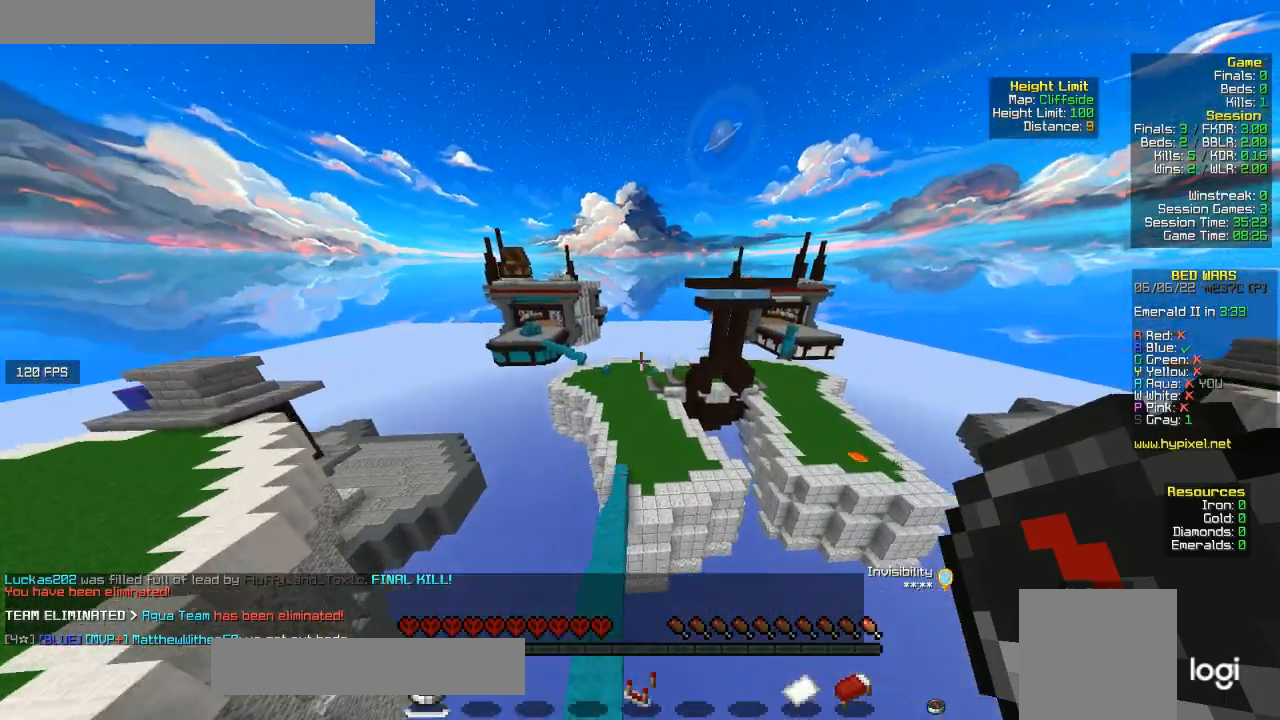
{"keys": ["w"], "mouse": [], "events": [[467, "a", "up"]]}
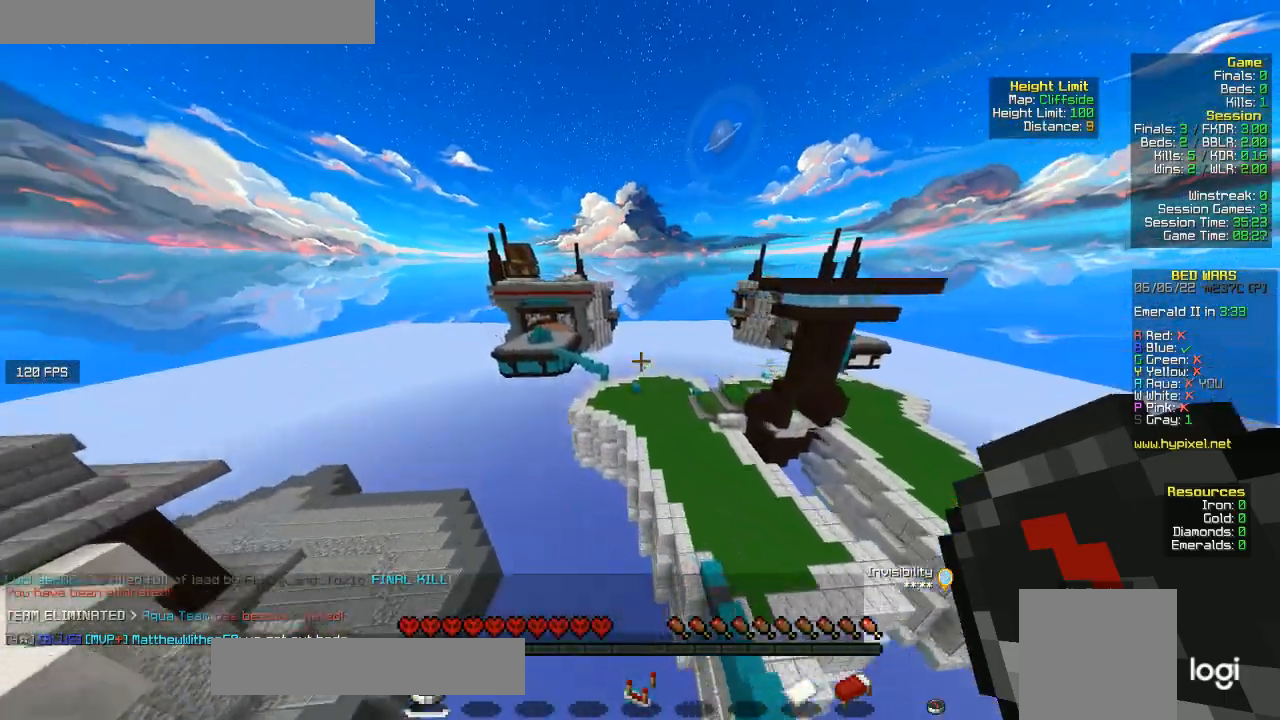
{"keys": [], "mouse": [], "events": [[433, "w", "up"]]}